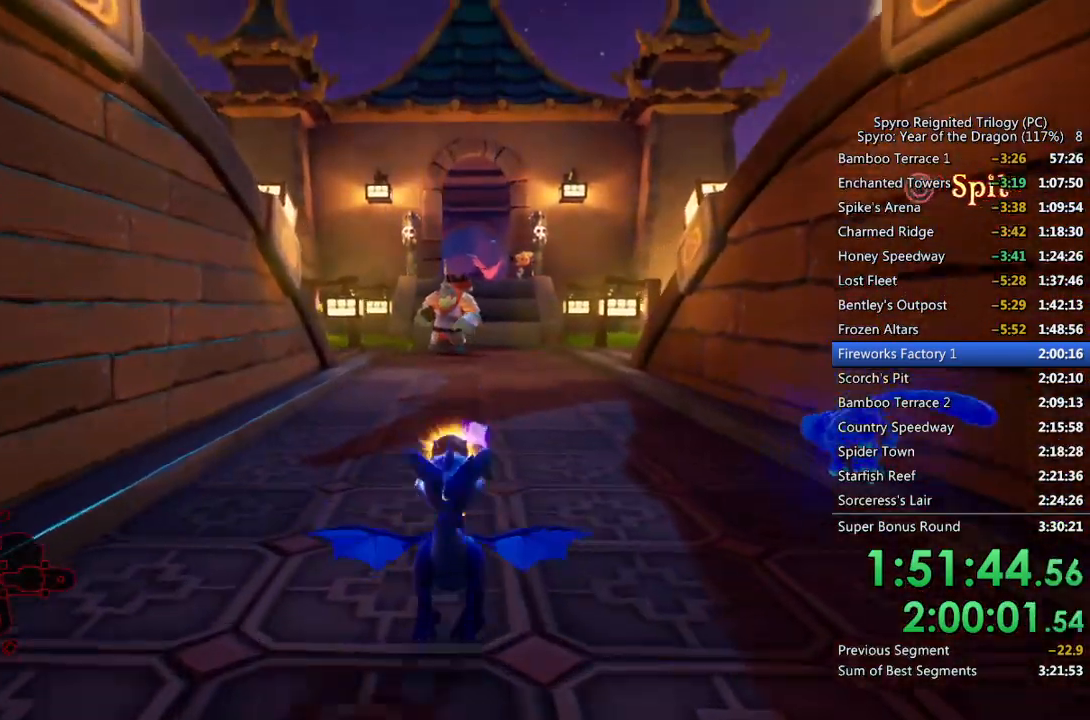
Gameplay with a controller (PlayStation layout); each line is a JSON object with the inputs held at the frame after it. "events" lists button and stick changes between this image and that frame as [ms after this image, input, new state], when the widget could be followed in between.
{"buttons": [], "left_stick": "center", "right_stick": "center", "events": []}
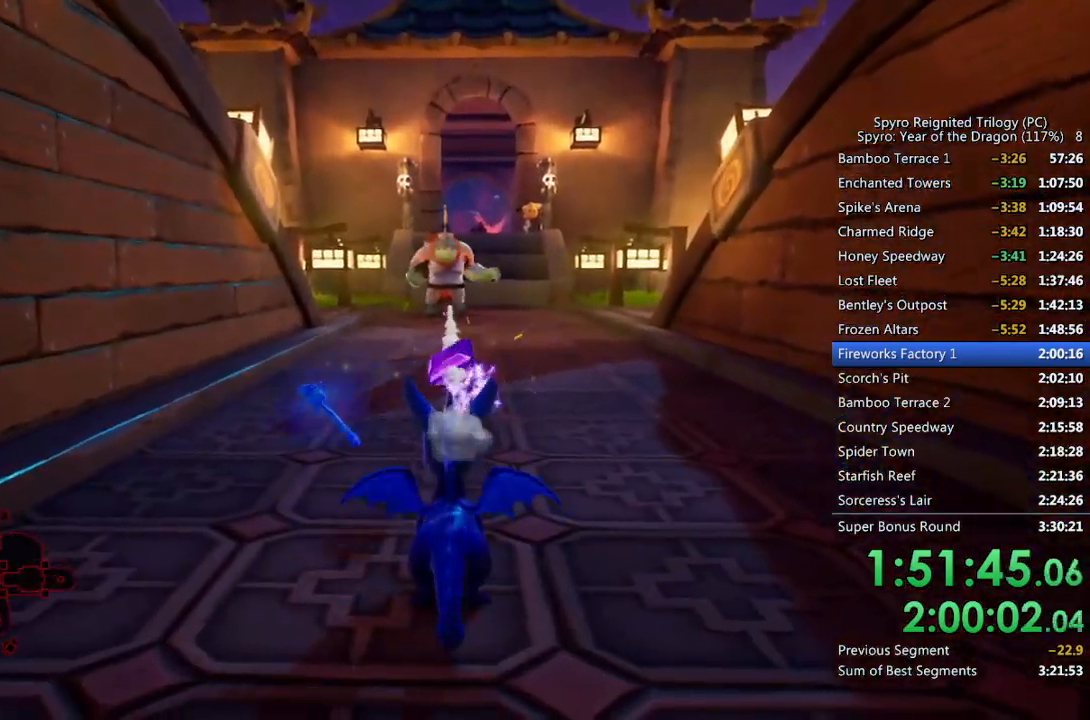
{"buttons": ["SQUARE"], "left_stick": "right", "right_stick": "center", "events": [[50, "left_stick", "right"], [50, "right_stick", "right"], [100, "left_stick", "down-right"], [250, "right_stick", "center"], [317, "SQUARE", "down"], [433, "left_stick", "right"]]}
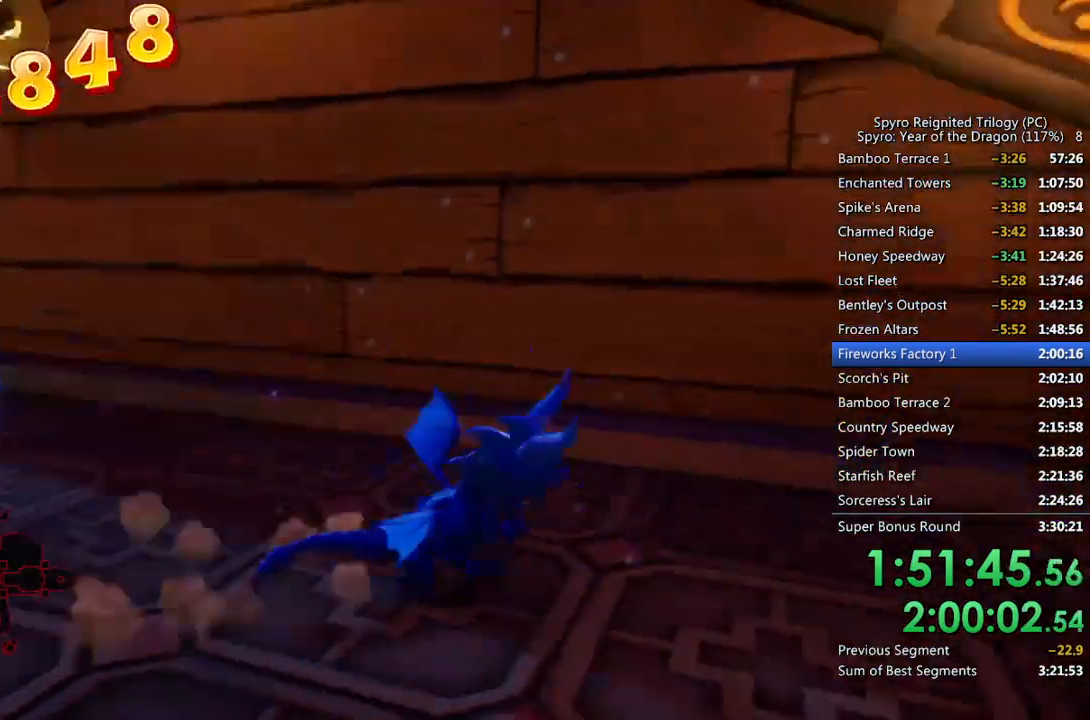
{"buttons": ["SQUARE"], "left_stick": "center", "right_stick": "center", "events": [[283, "left_stick", "center"]]}
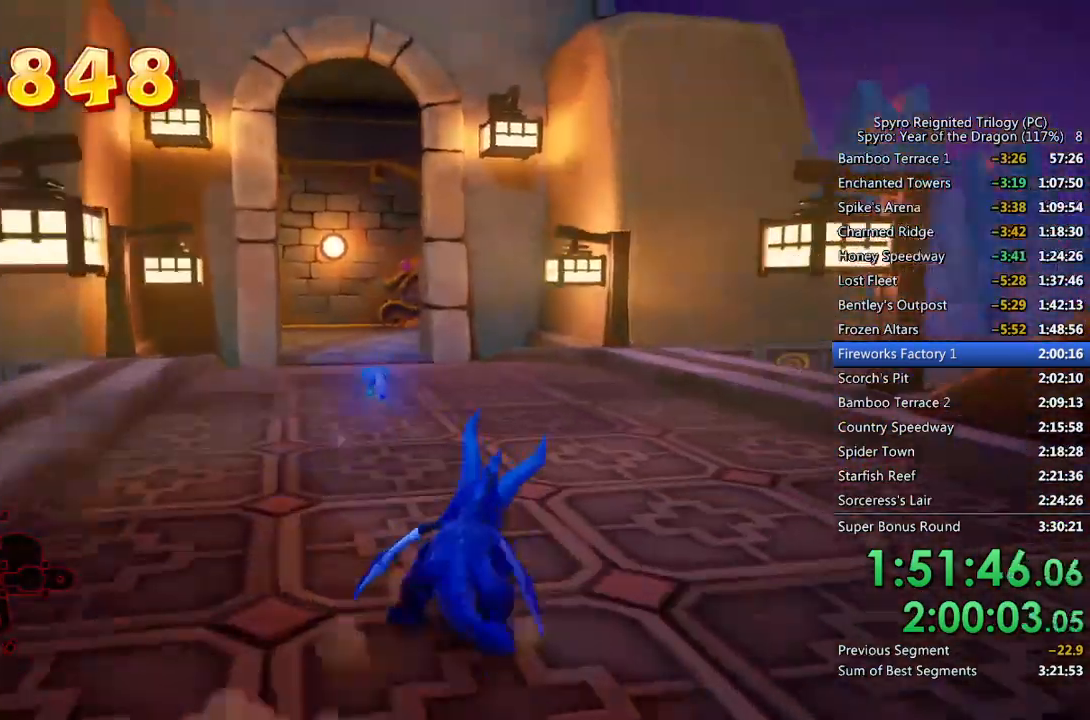
{"buttons": ["SQUARE"], "left_stick": "center", "right_stick": "center", "events": [[150, "left_stick", "left"], [283, "left_stick", "center"]]}
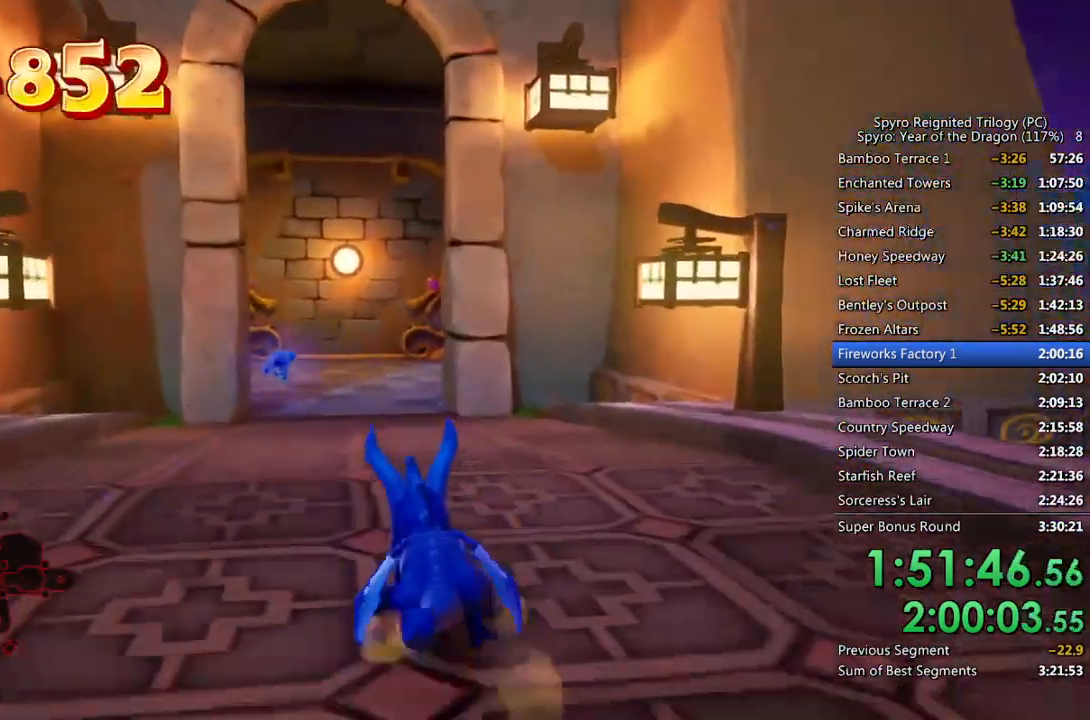
{"buttons": ["SQUARE"], "left_stick": "center", "right_stick": "center", "events": [[200, "left_stick", "up-left"], [300, "left_stick", "center"]]}
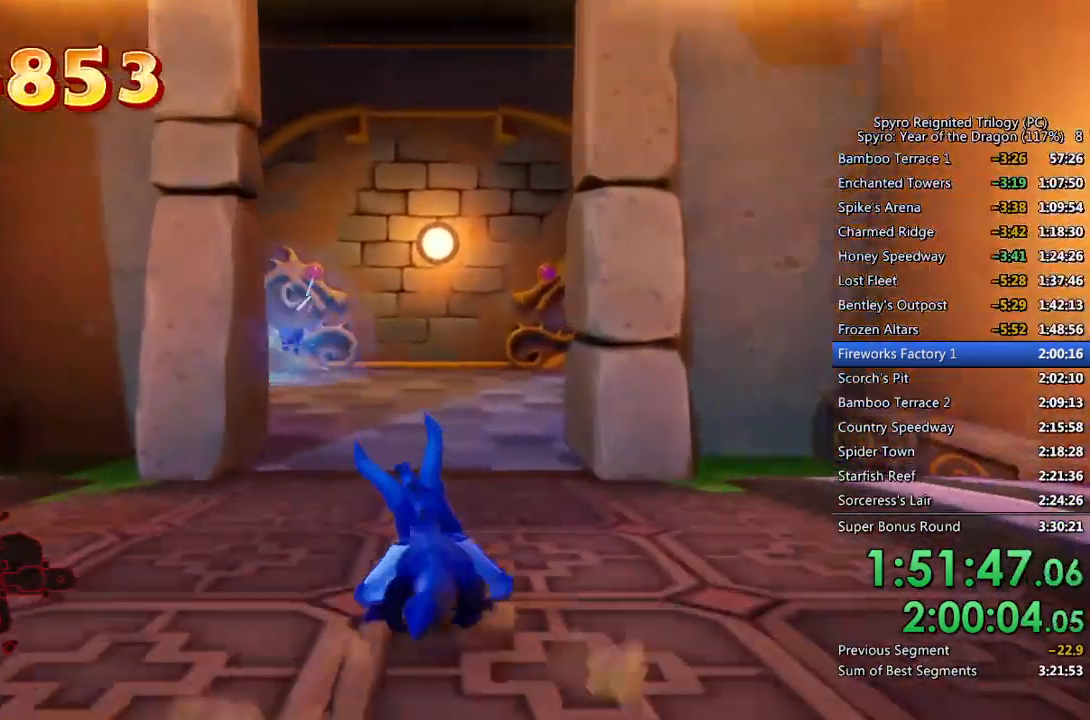
{"buttons": ["SQUARE"], "left_stick": "up", "right_stick": "center", "events": [[333, "left_stick", "up-left"], [467, "left_stick", "up"]]}
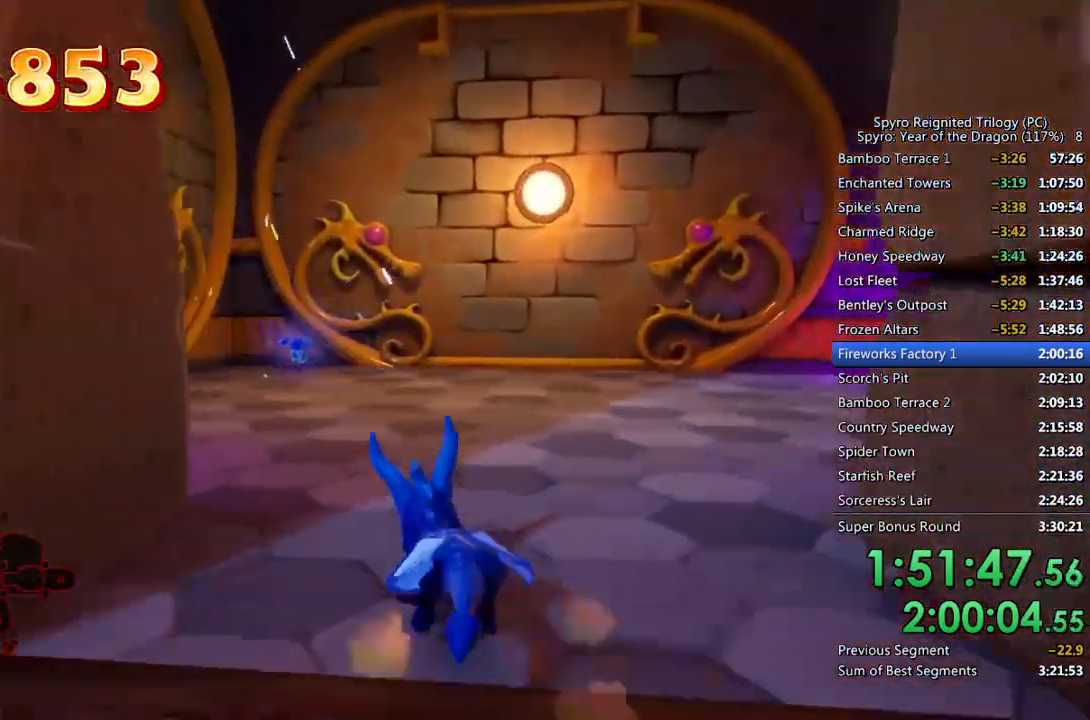
{"buttons": ["SQUARE"], "left_stick": "up", "right_stick": "center", "events": [[67, "left_stick", "up-left"], [233, "left_stick", "up"]]}
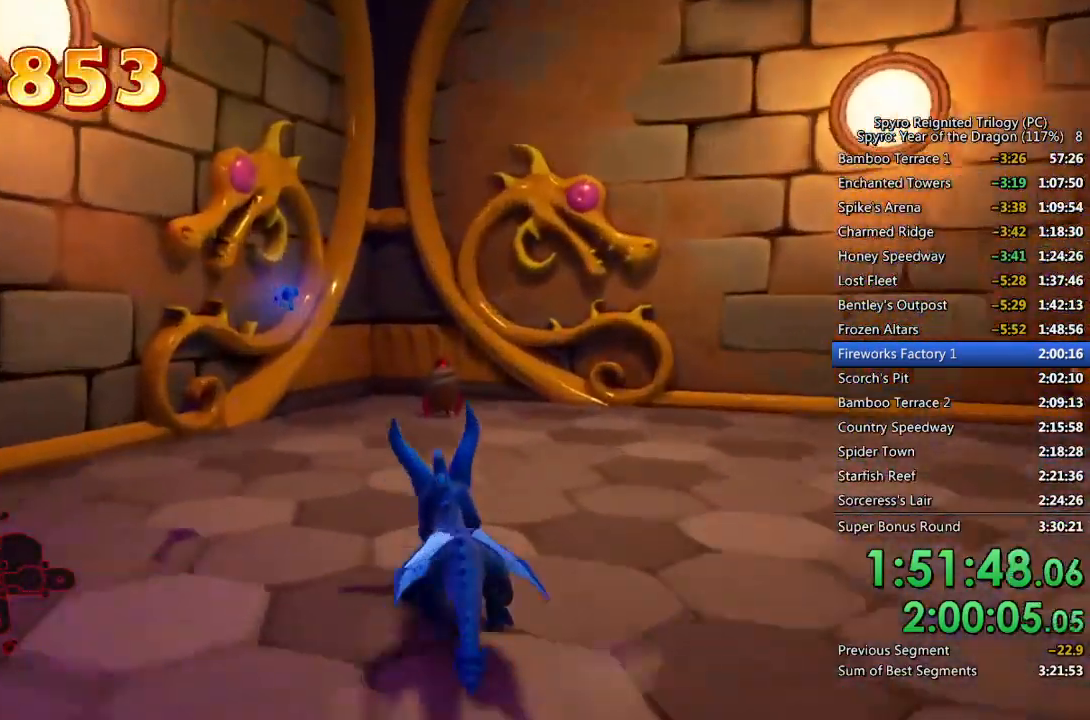
{"buttons": [], "left_stick": "right", "right_stick": "right", "events": [[300, "SQUARE", "up"], [317, "right_stick", "right"], [467, "left_stick", "right"]]}
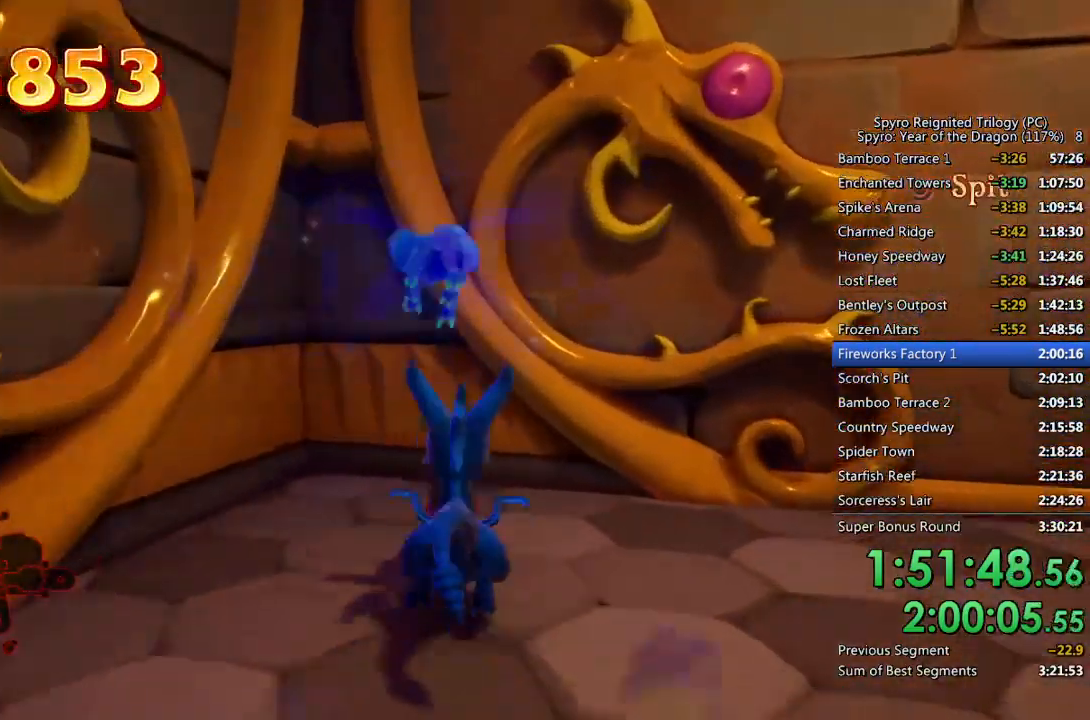
{"buttons": ["SQUARE"], "left_stick": "right", "right_stick": "center", "events": [[183, "right_stick", "center"], [217, "SQUARE", "down"]]}
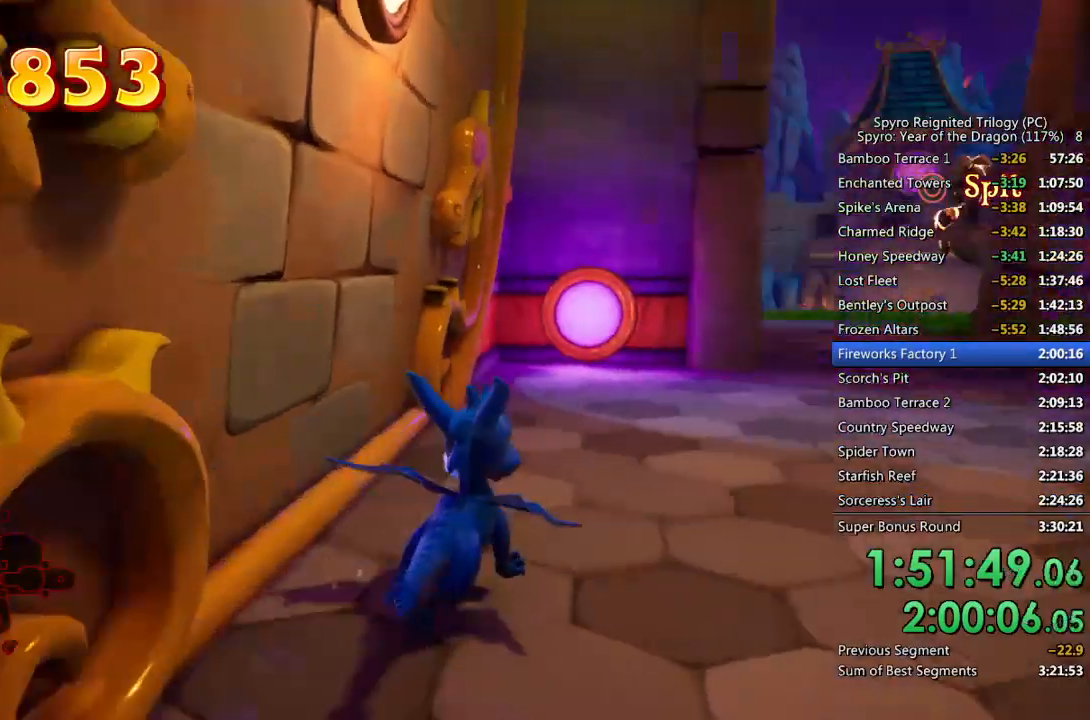
{"buttons": ["SQUARE"], "left_stick": "up-left", "right_stick": "center", "events": [[133, "left_stick", "up-right"], [400, "left_stick", "up-left"]]}
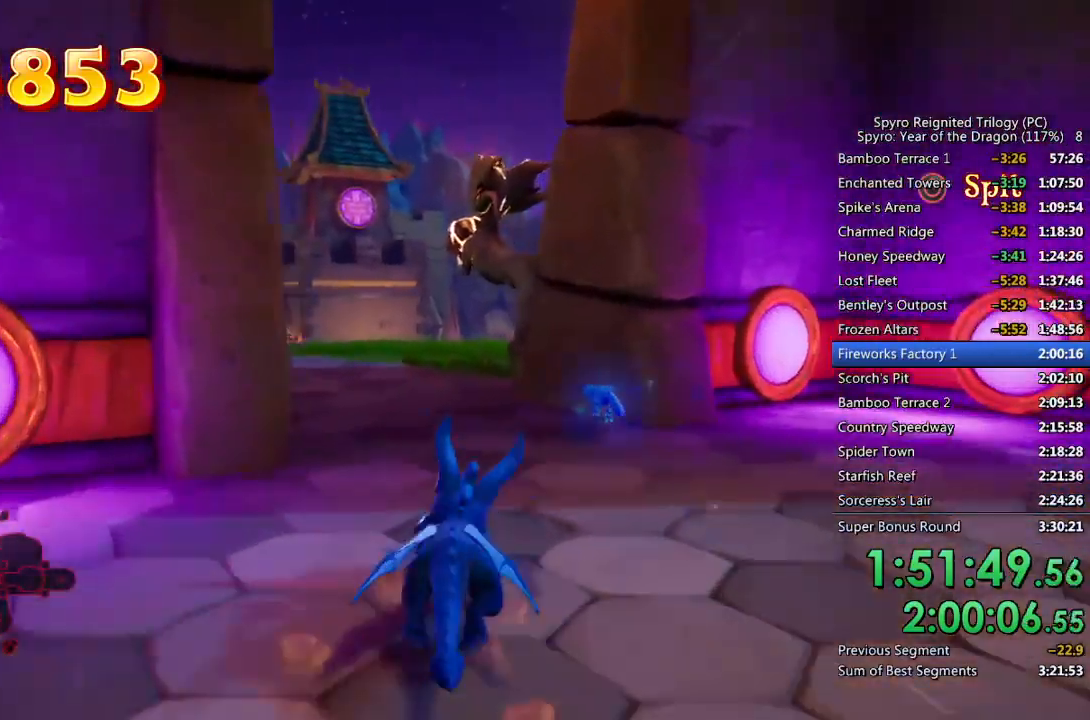
{"buttons": ["SQUARE"], "left_stick": "left", "right_stick": "center", "events": [[367, "left_stick", "left"]]}
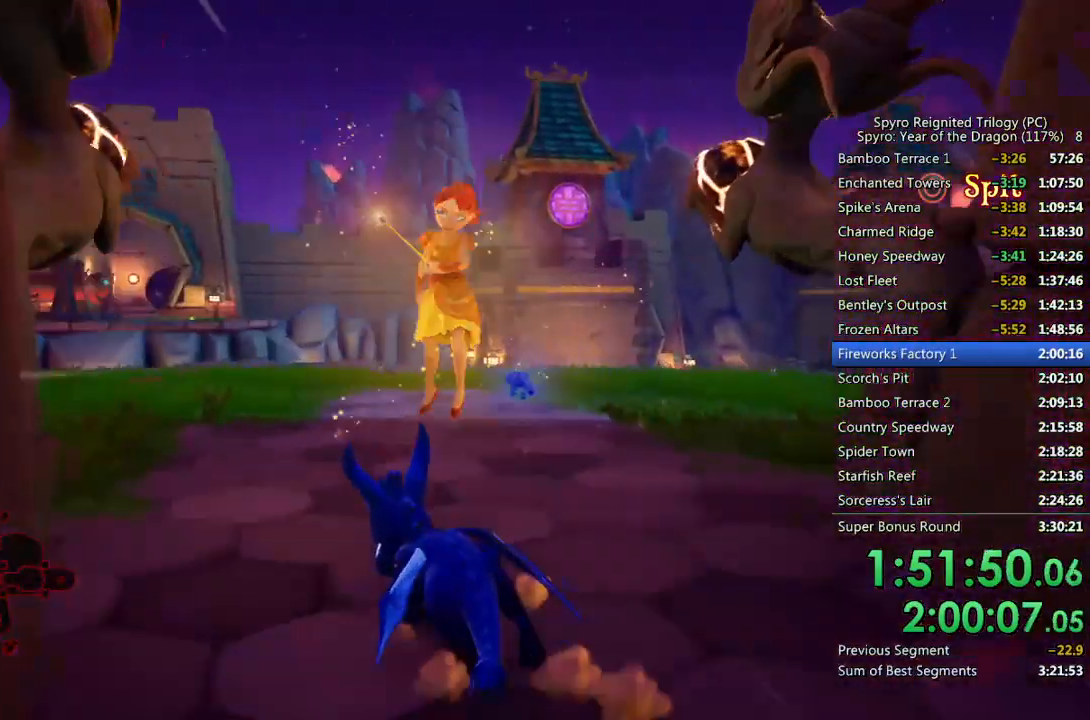
{"buttons": ["SQUARE"], "left_stick": "up-left", "right_stick": "center", "events": [[67, "SQUARE", "up"], [83, "right_stick", "down-left"], [183, "left_stick", "up-left"], [233, "L2", "down"], [267, "right_stick", "center"], [283, "SQUARE", "down"], [400, "L2", "up"]]}
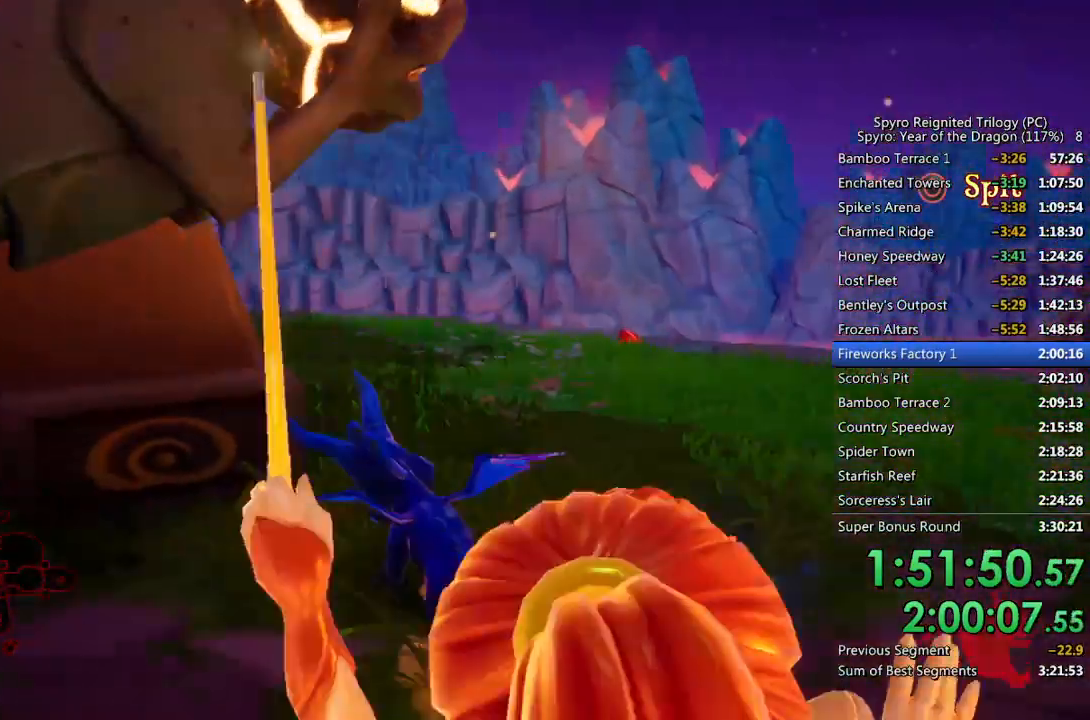
{"buttons": [], "left_stick": "up-right", "right_stick": "center", "events": [[150, "left_stick", "up-right"], [217, "SQUARE", "up"], [233, "right_stick", "down-left"], [500, "right_stick", "center"]]}
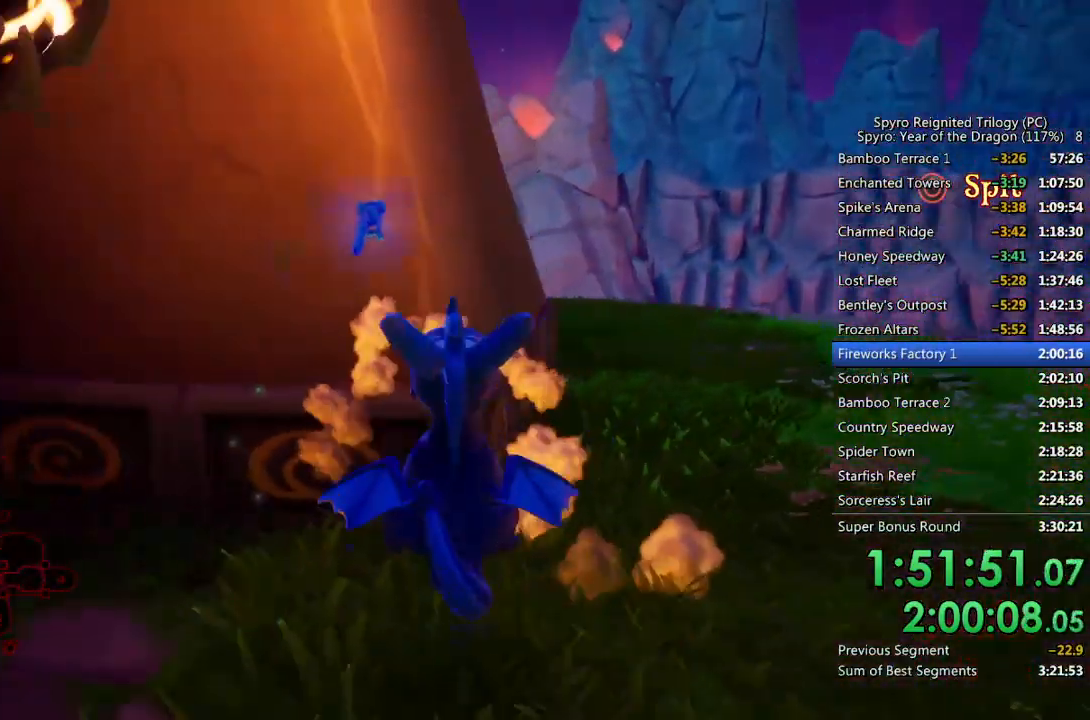
{"buttons": ["SQUARE"], "left_stick": "up-right", "right_stick": "center", "events": [[100, "right_stick", "left"], [300, "right_stick", "center"], [333, "SQUARE", "down"]]}
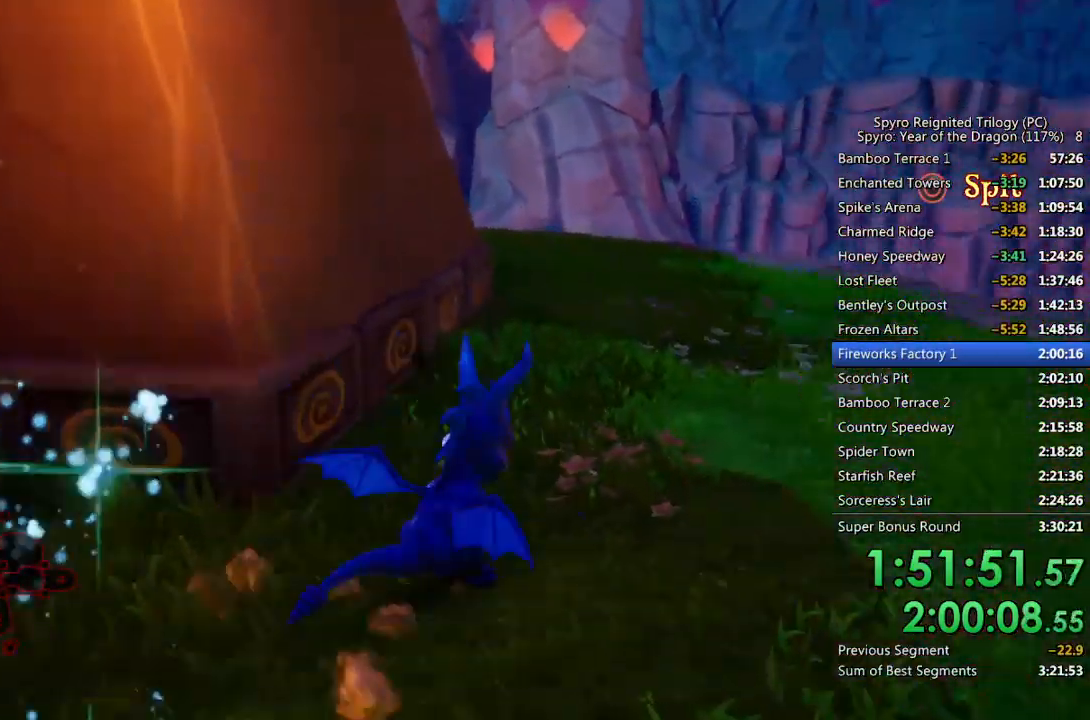
{"buttons": [], "left_stick": "up-left", "right_stick": "left", "events": [[17, "left_stick", "up"], [183, "left_stick", "up-right"], [267, "SQUARE", "up"], [267, "right_stick", "left"], [400, "left_stick", "up-left"]]}
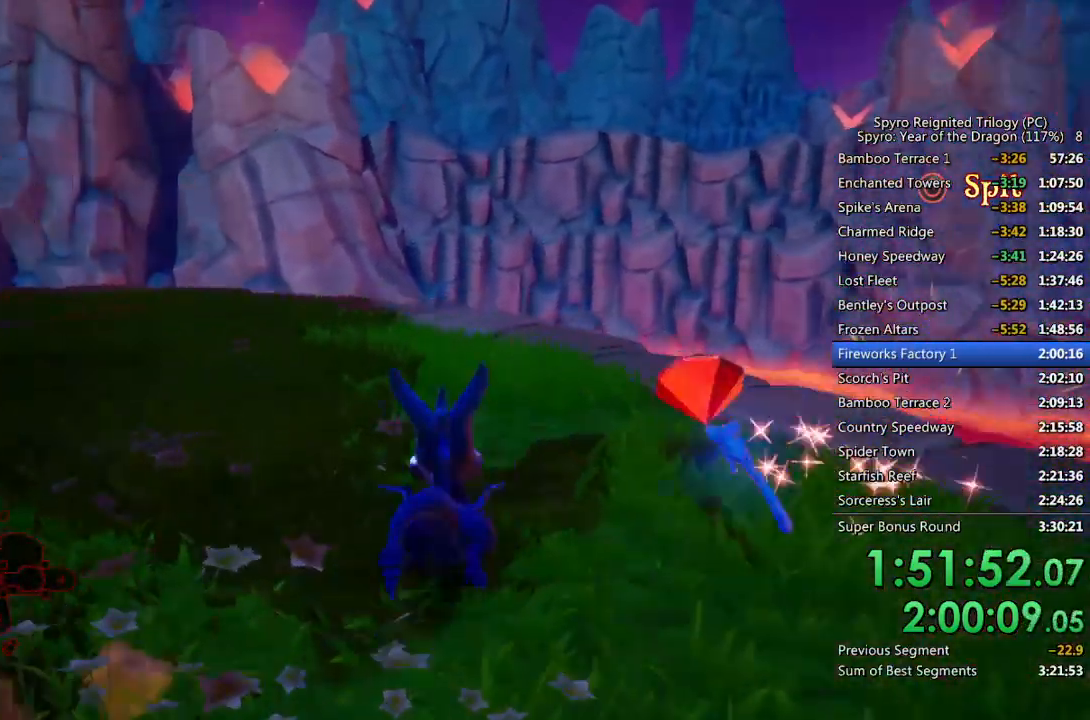
{"buttons": ["SQUARE"], "left_stick": "up-left", "right_stick": "center", "events": [[50, "right_stick", "center"], [67, "SQUARE", "down"], [333, "left_stick", "center"], [500, "left_stick", "up-left"]]}
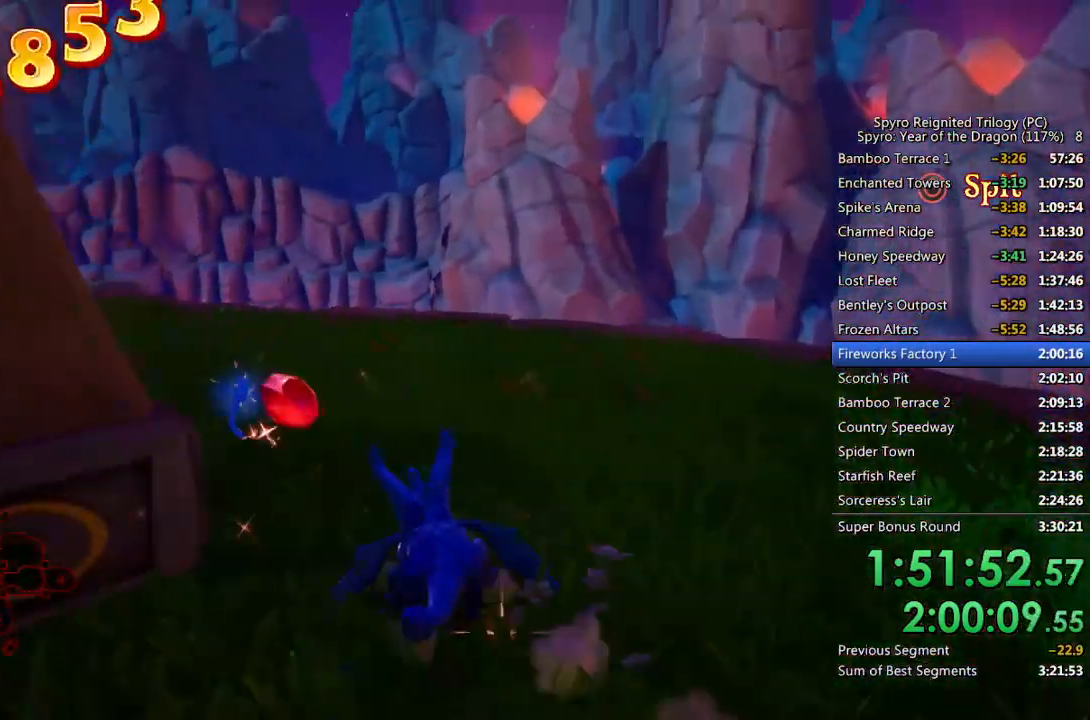
{"buttons": ["SQUARE"], "left_stick": "up-left", "right_stick": "center", "events": [[33, "SQUARE", "up"], [33, "right_stick", "down-left"], [217, "right_stick", "center"], [250, "SQUARE", "down"]]}
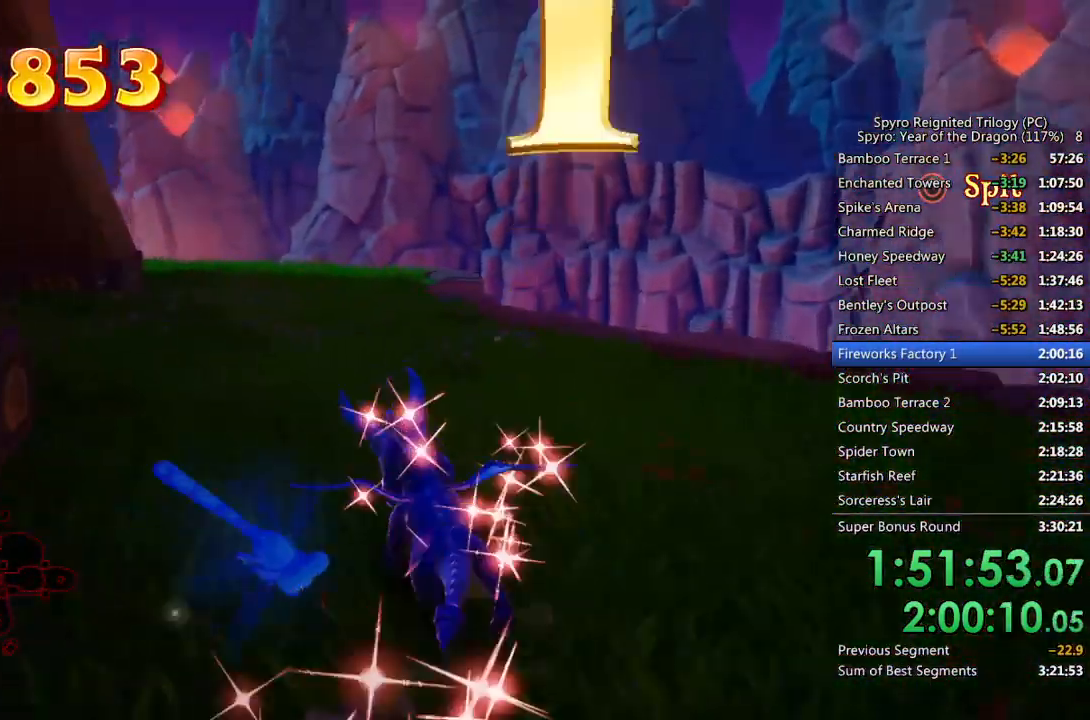
{"buttons": [], "left_stick": "up-left", "right_stick": "center", "events": [[183, "left_stick", "center"], [267, "left_stick", "left"], [283, "SQUARE", "up"], [300, "right_stick", "down-left"], [417, "left_stick", "up-left"], [500, "right_stick", "center"]]}
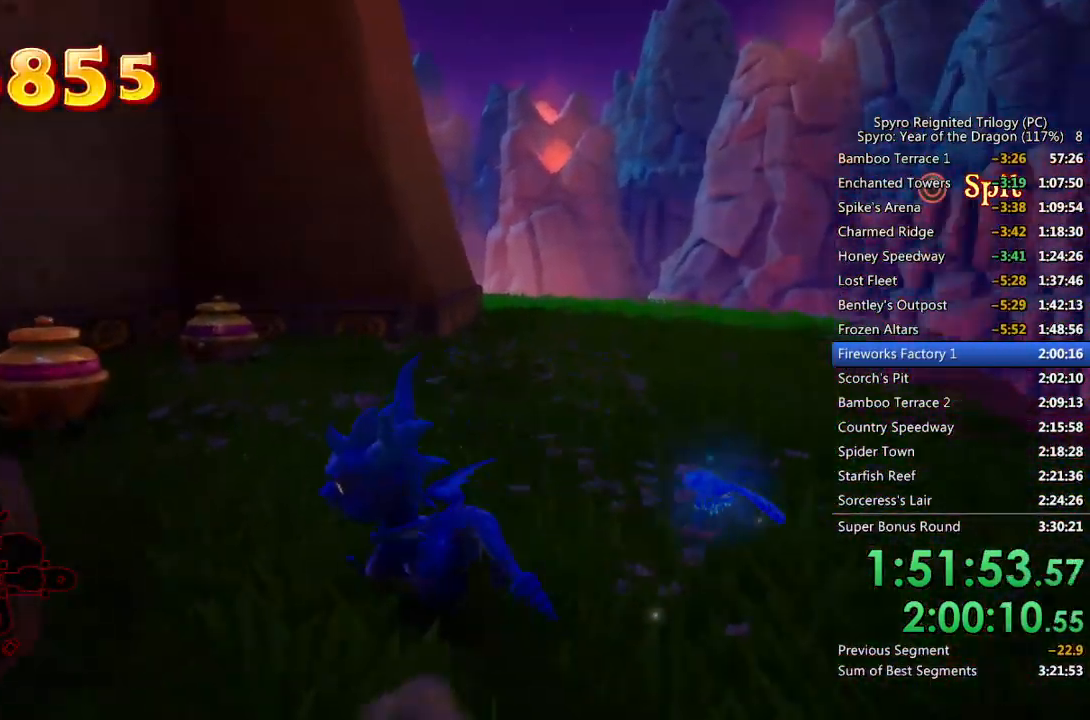
{"buttons": [], "left_stick": "right", "right_stick": "right", "events": [[17, "SQUARE", "down"], [150, "left_stick", "up-right"], [367, "left_stick", "right"], [400, "right_stick", "right"], [467, "SQUARE", "up"]]}
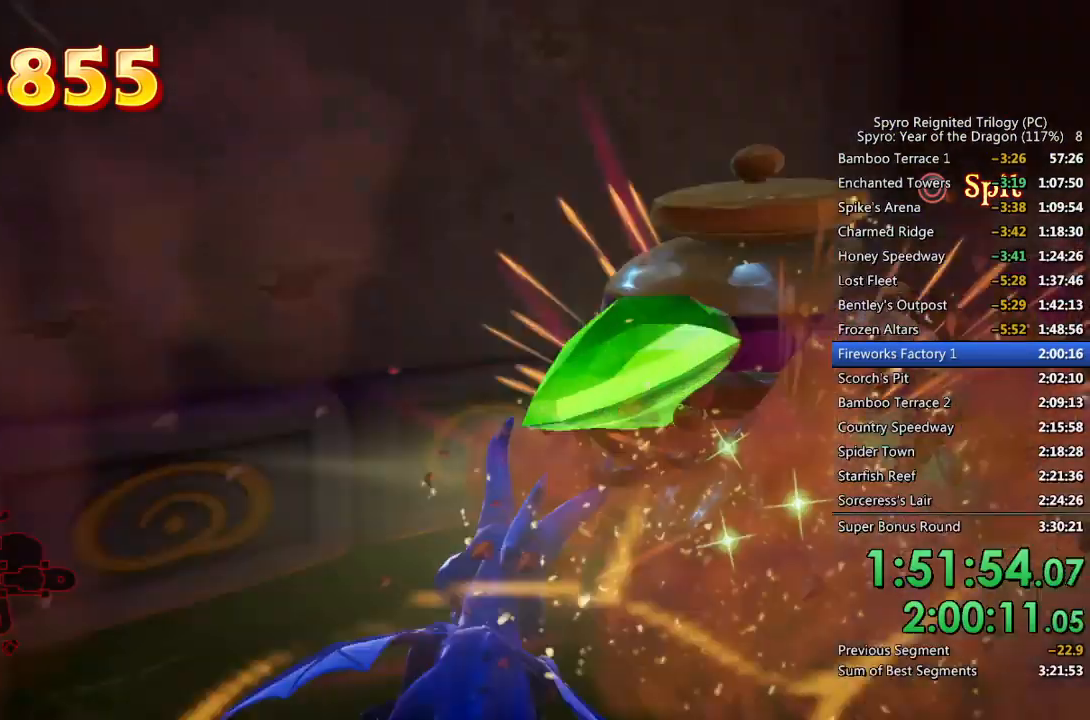
{"buttons": ["SQUARE"], "left_stick": "right", "right_stick": "center", "events": [[67, "left_stick", "up-right"], [167, "SQUARE", "down"], [217, "right_stick", "center"], [400, "left_stick", "right"]]}
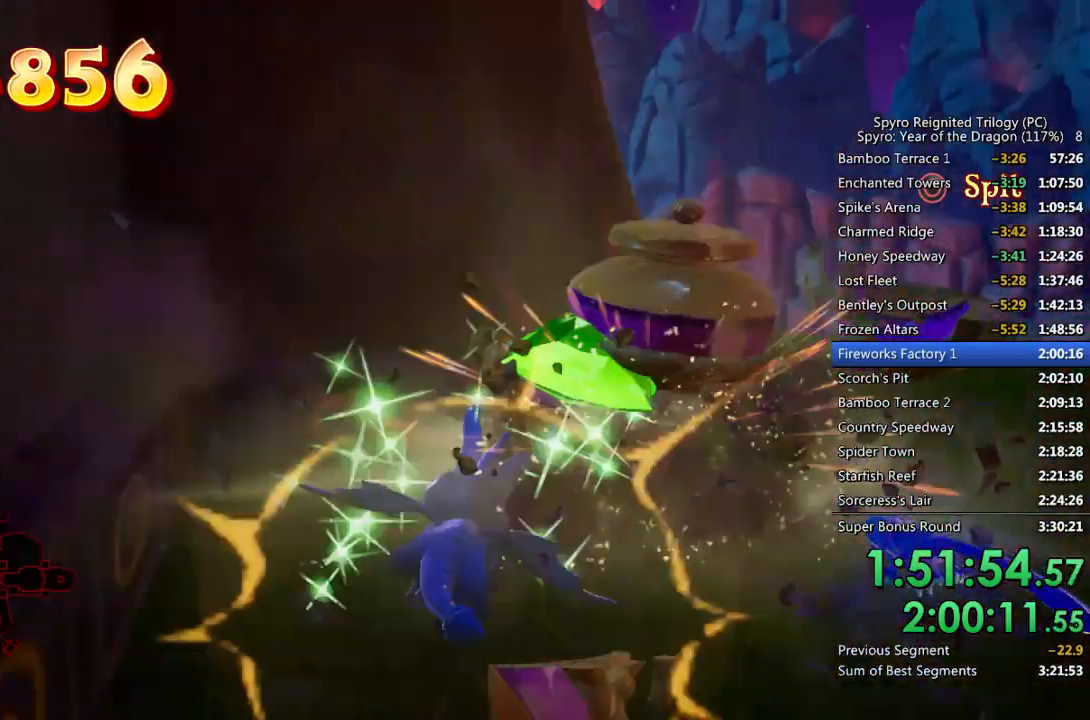
{"buttons": ["SQUARE"], "left_stick": "up-left", "right_stick": "center", "events": [[17, "SQUARE", "up"], [117, "SQUARE", "down"], [167, "left_stick", "up-right"], [300, "left_stick", "up-left"]]}
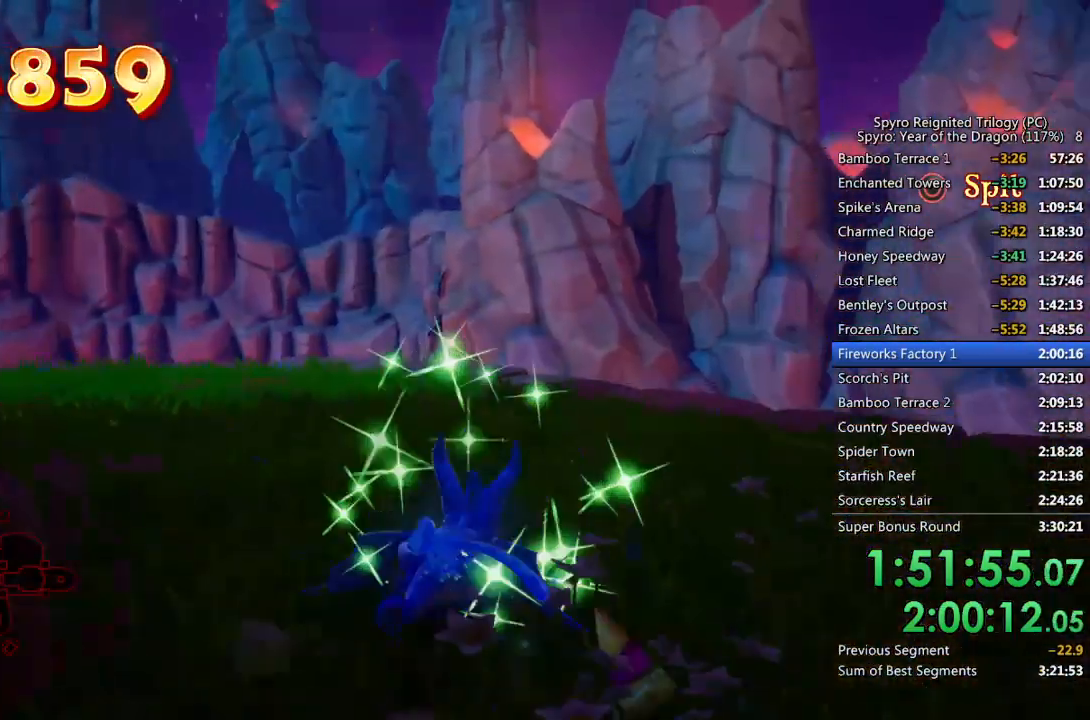
{"buttons": ["SQUARE"], "left_stick": "up-left", "right_stick": "center", "events": [[67, "left_stick", "left"], [133, "SQUARE", "up"], [133, "right_stick", "down-left"], [217, "left_stick", "up-left"], [333, "right_stick", "center"], [350, "SQUARE", "down"]]}
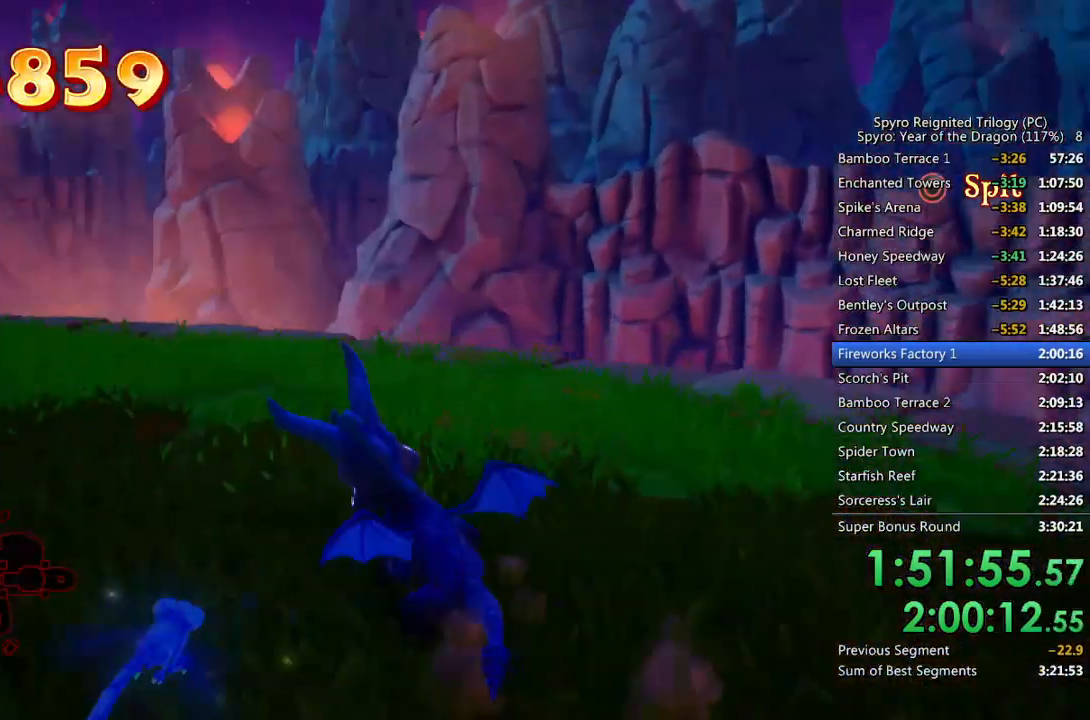
{"buttons": ["SQUARE"], "left_stick": "left", "right_stick": "center", "events": [[433, "left_stick", "left"]]}
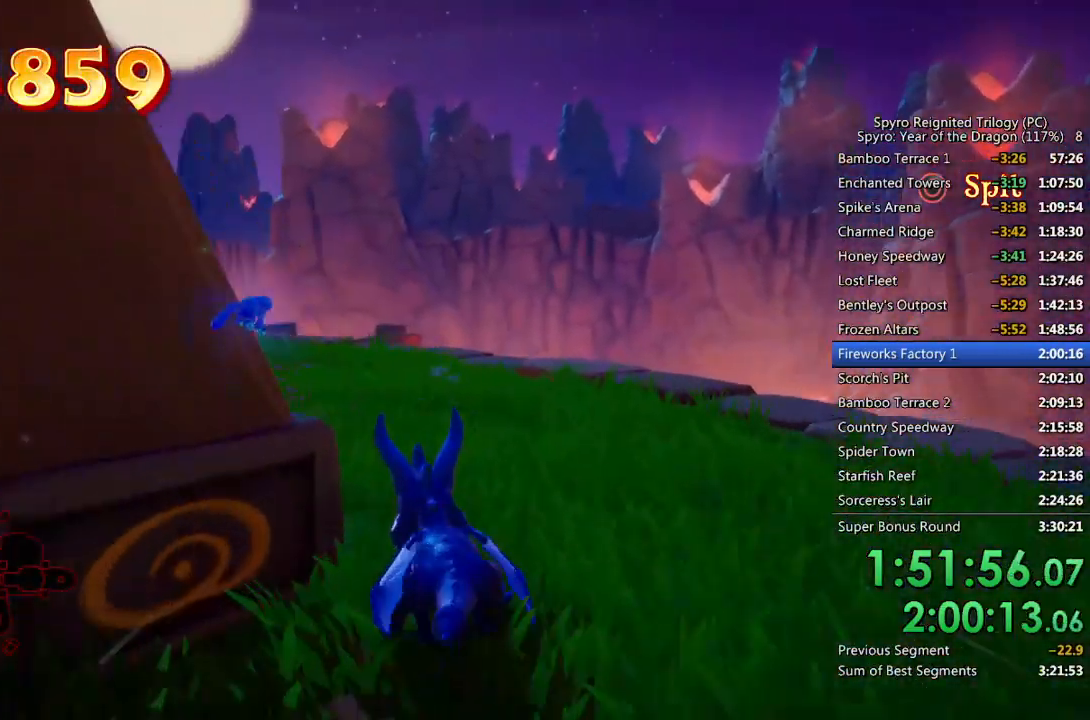
{"buttons": ["SQUARE"], "left_stick": "left", "right_stick": "center", "events": [[283, "left_stick", "center"], [383, "left_stick", "left"]]}
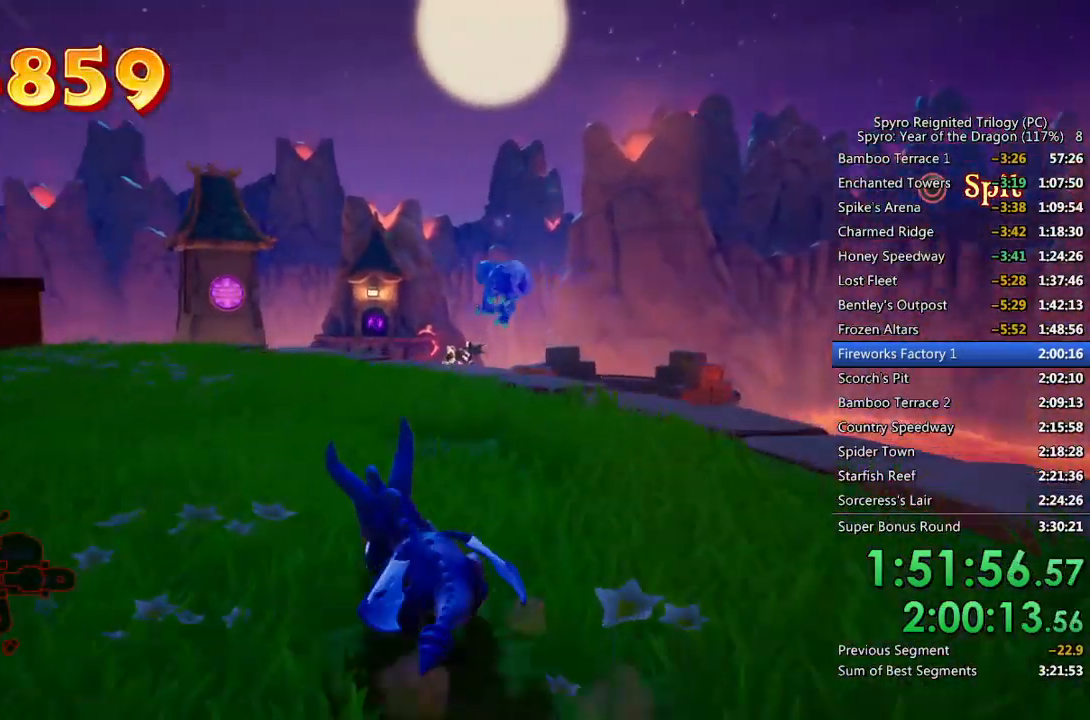
{"buttons": ["SQUARE"], "left_stick": "center", "right_stick": "center", "events": [[267, "left_stick", "center"]]}
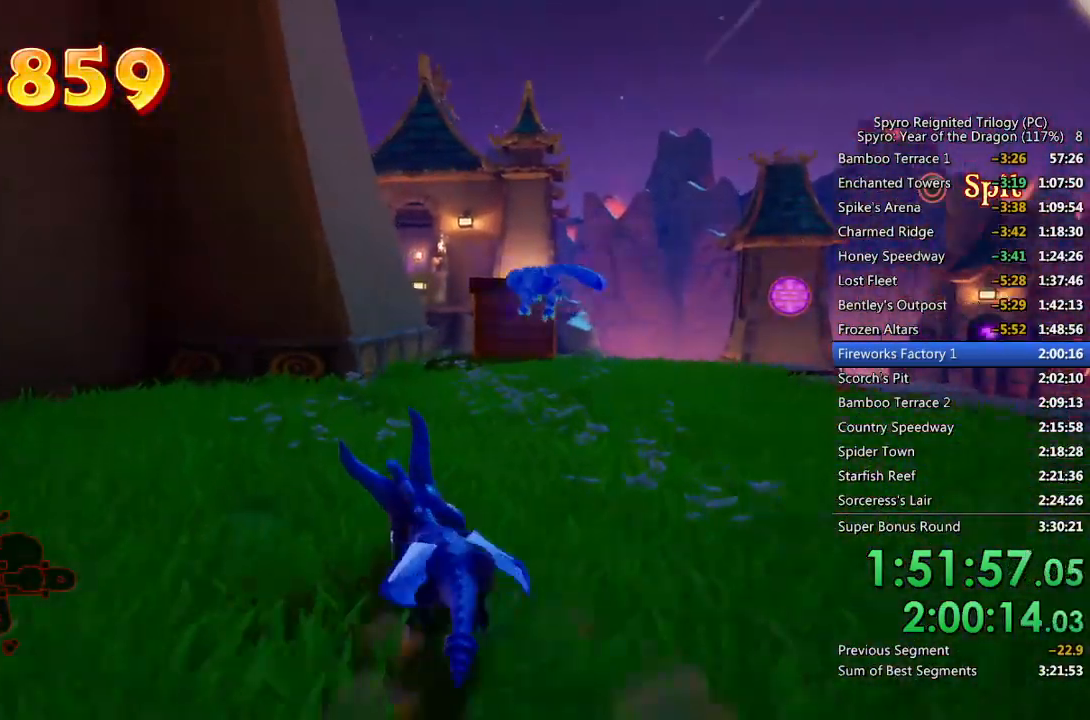
{"buttons": [], "left_stick": "center", "right_stick": "center"}
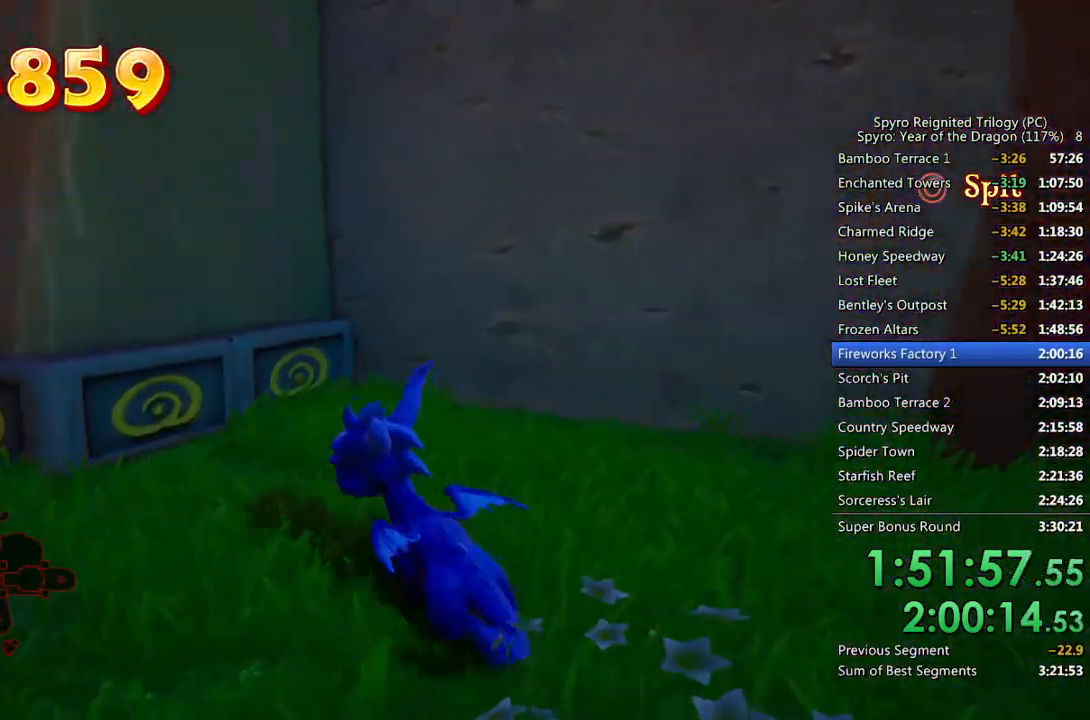
{"buttons": ["SQUARE"], "left_stick": "up-right", "right_stick": "center", "events": [[33, "left_stick", "right"], [33, "right_stick", "right"], [300, "SQUARE", "down"], [367, "right_stick", "center"], [383, "left_stick", "up-right"]]}
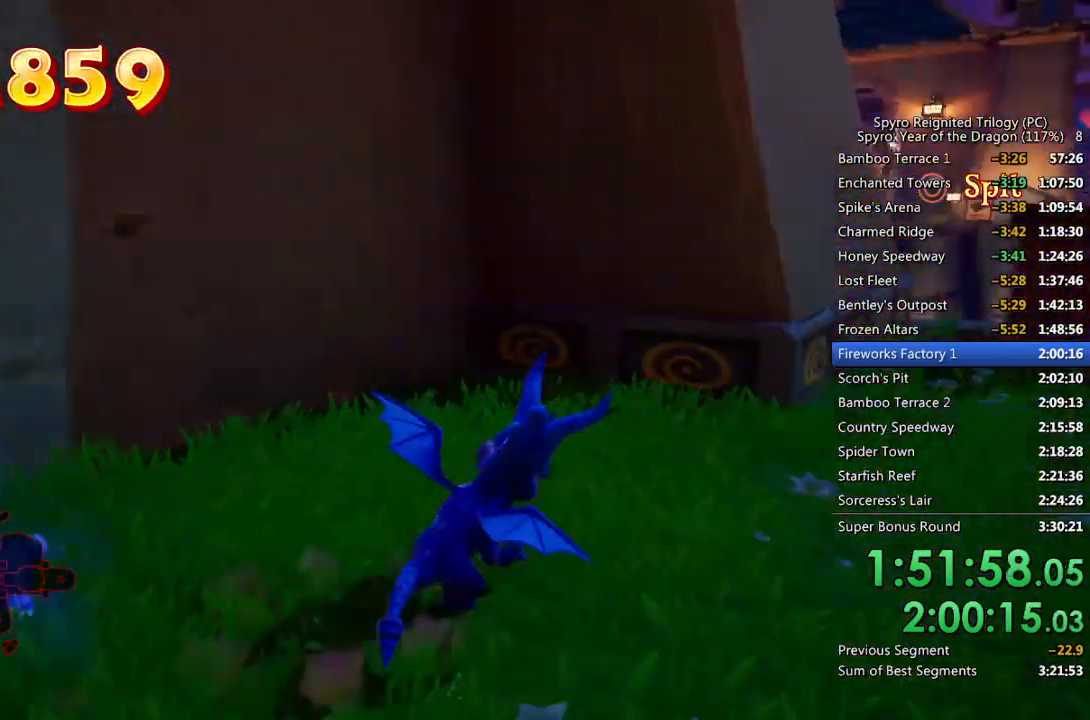
{"buttons": ["SQUARE"], "left_stick": "up-left", "right_stick": "center", "events": [[67, "left_stick", "center"], [217, "left_stick", "up-right"], [417, "left_stick", "up-left"]]}